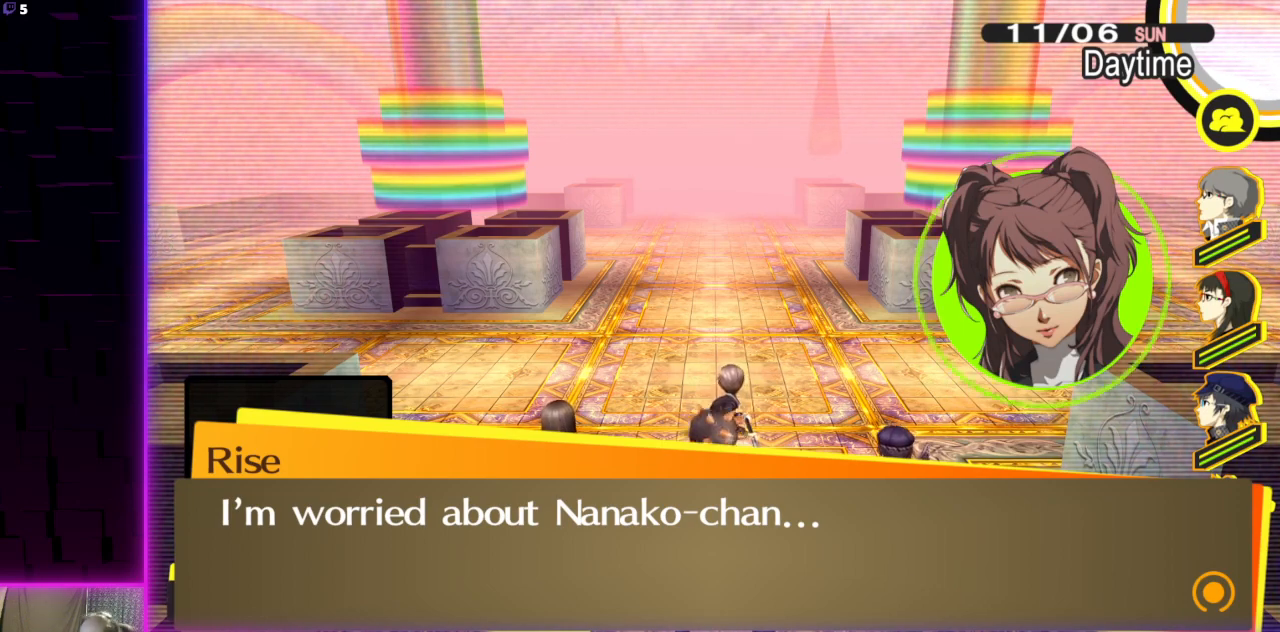
Gameplay with a controller (Xbox layout); each line is a JSON object with the inputs held at the frame after it. "events" lists button and stick changes between this image and that frame as [ms after this image, input, new state], when the widget could be followed in between.
{"buttons": [], "left_stick": "center", "right_stick": "center", "events": [[334, "A", "down"], [467, "A", "up"]]}
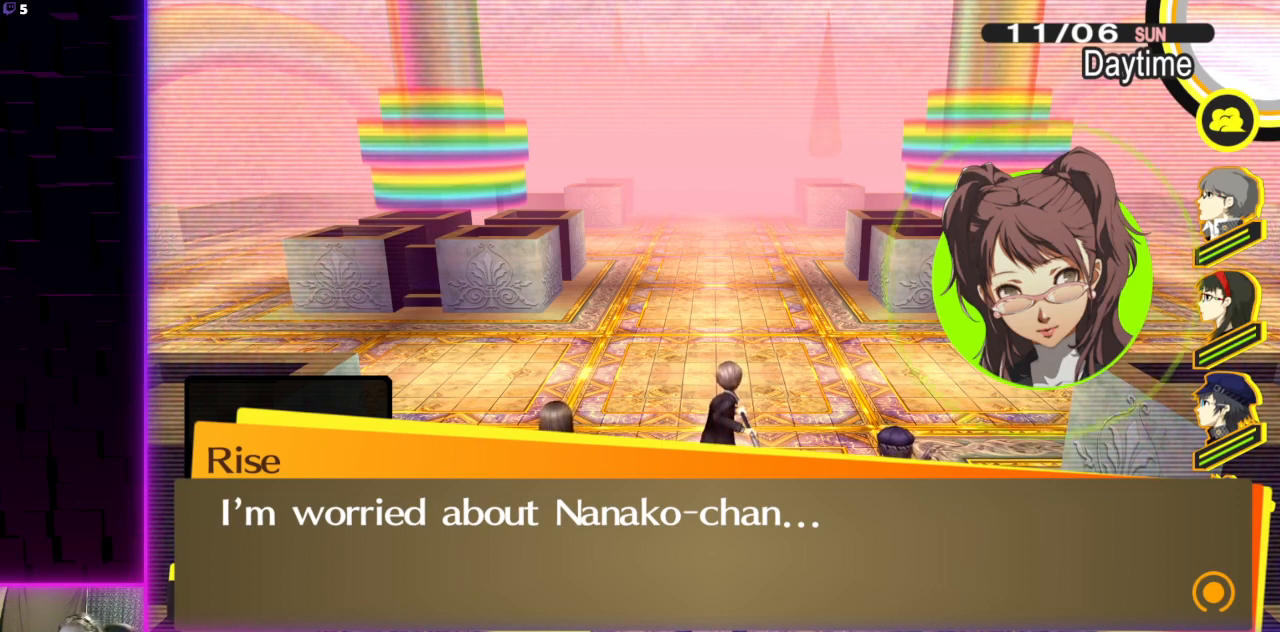
{"buttons": [], "left_stick": "center", "right_stick": "center", "events": []}
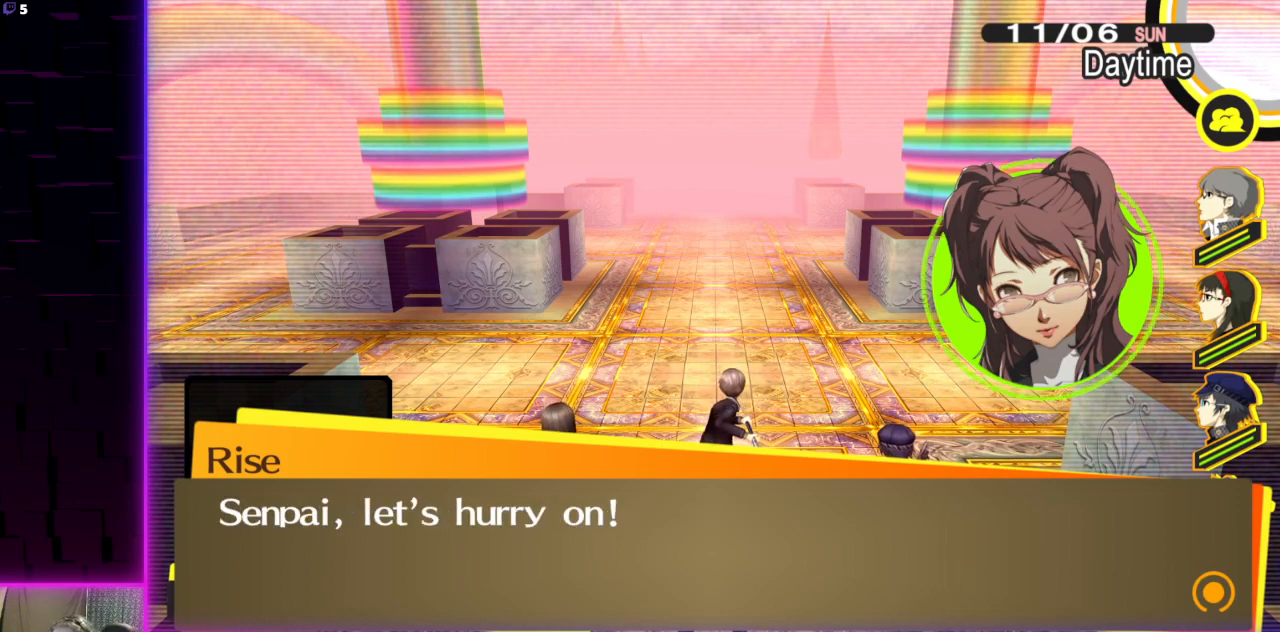
{"buttons": [], "left_stick": "center", "right_stick": "center", "events": []}
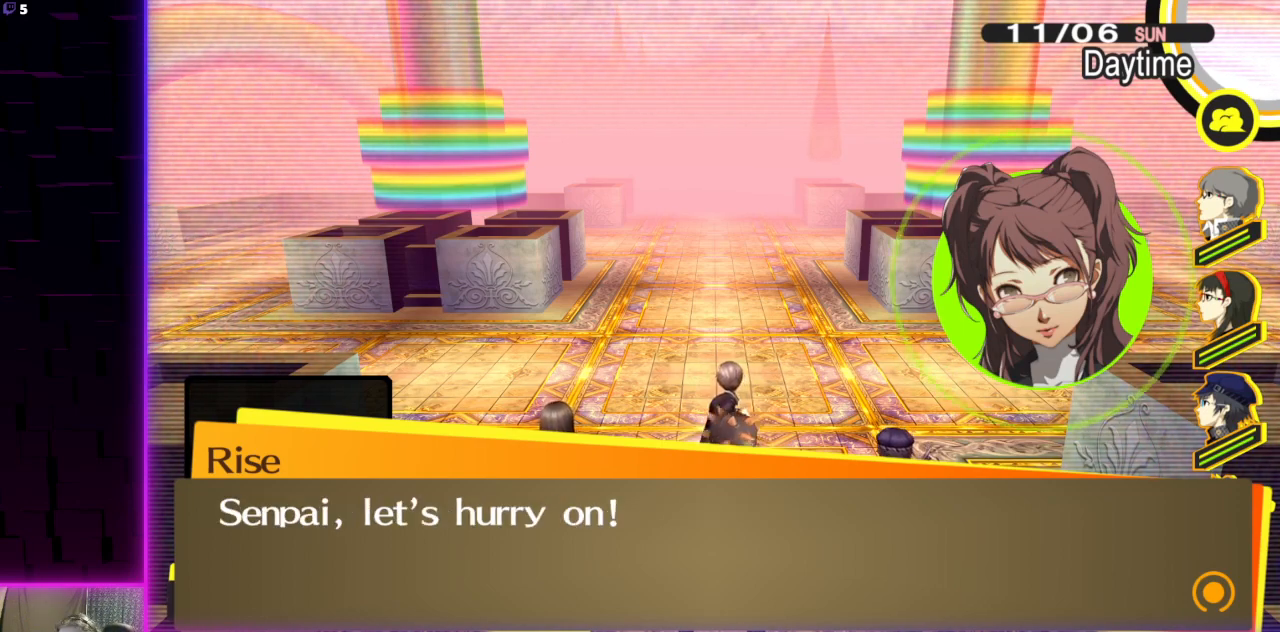
{"buttons": [], "left_stick": "center", "right_stick": "center", "events": []}
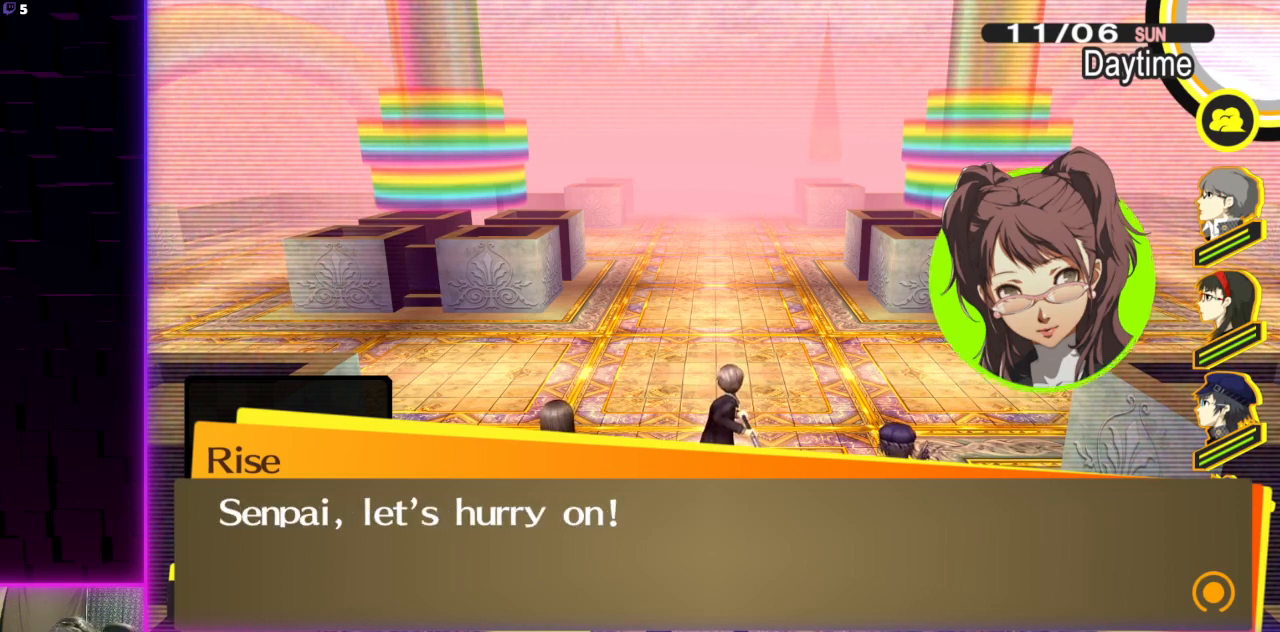
{"buttons": [], "left_stick": "center", "right_stick": "center", "events": [[133, "A", "down"], [233, "A", "up"]]}
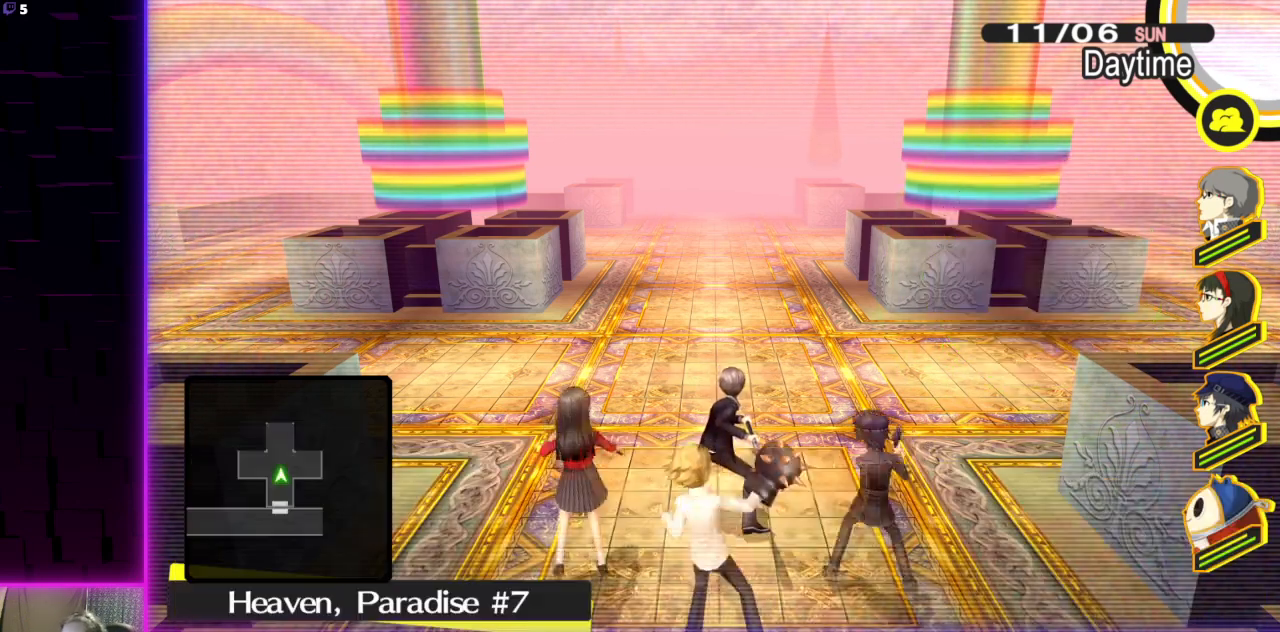
{"buttons": [], "left_stick": "up", "right_stick": "center", "events": [[67, "left_stick", "up"]]}
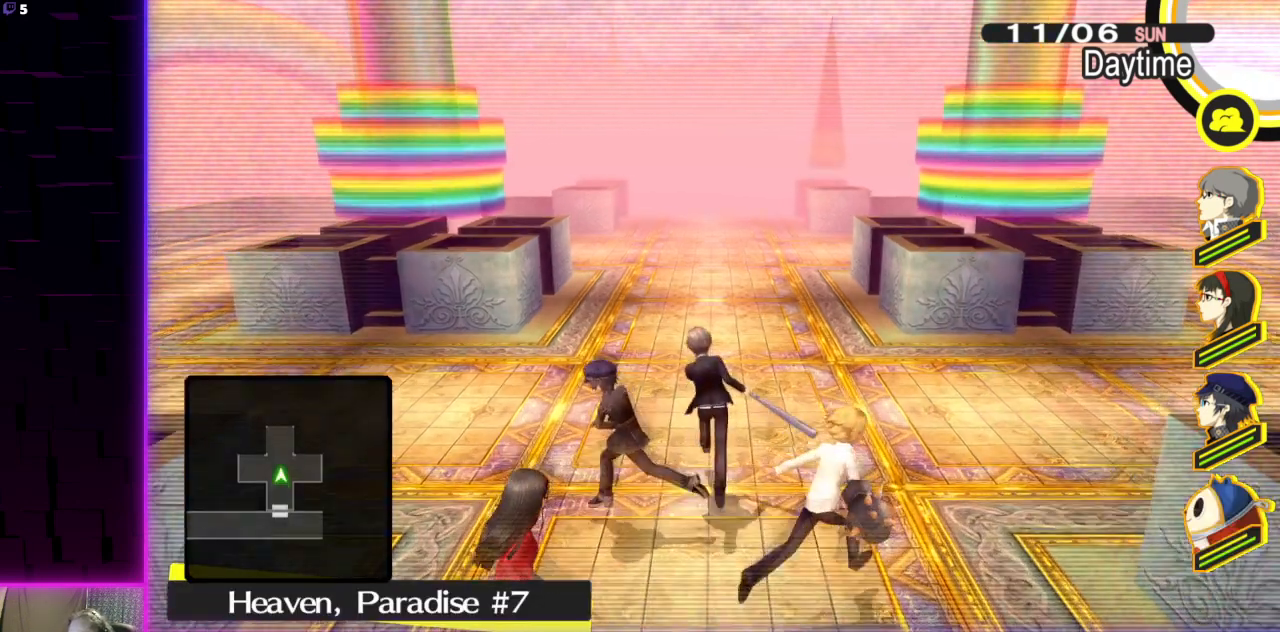
{"buttons": [], "left_stick": "up", "right_stick": "center", "events": []}
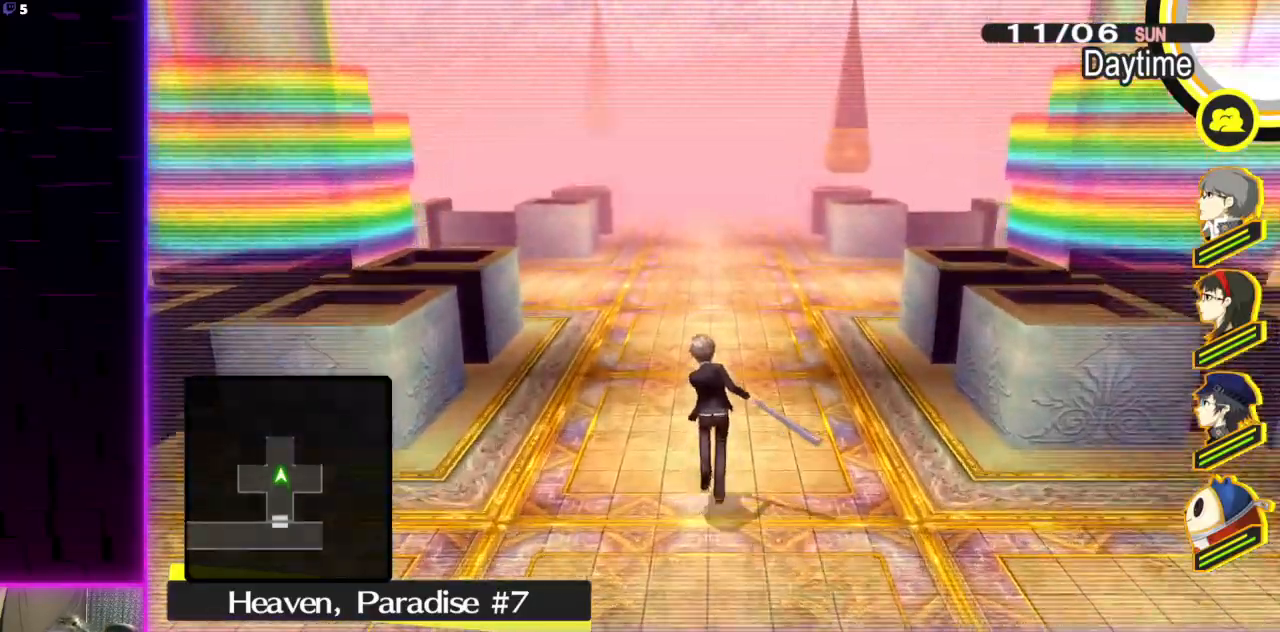
{"buttons": [], "left_stick": "up", "right_stick": "center", "events": []}
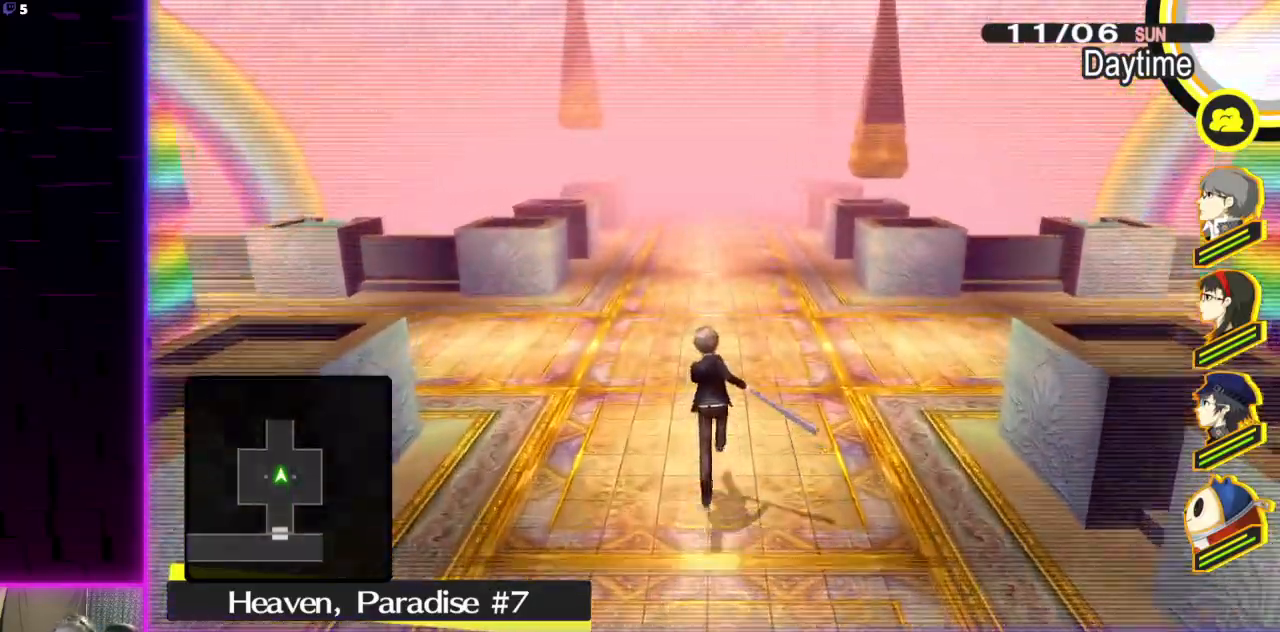
{"buttons": [], "left_stick": "up", "right_stick": "center", "events": []}
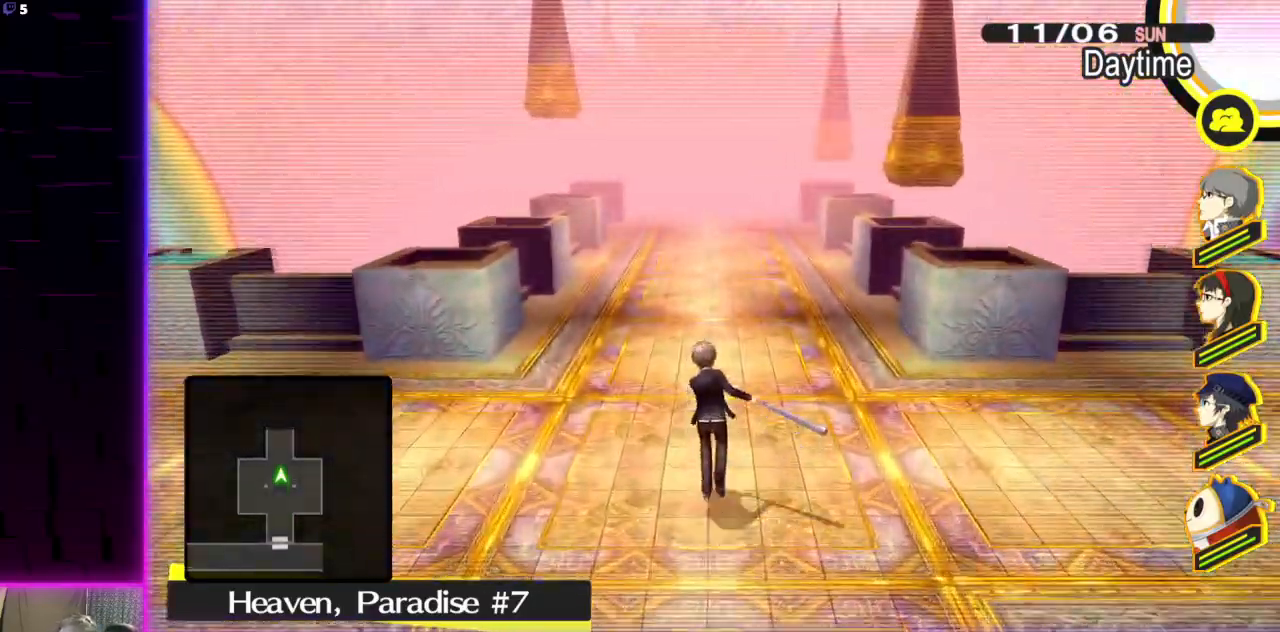
{"buttons": [], "left_stick": "up", "right_stick": "center", "events": []}
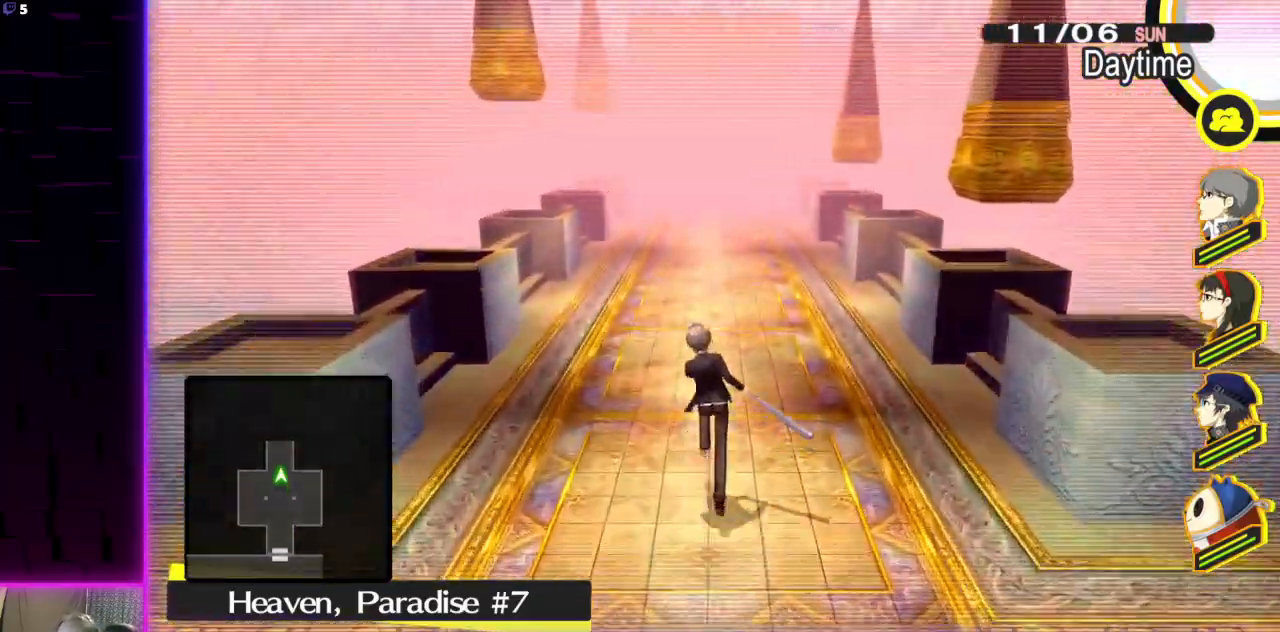
{"buttons": [], "left_stick": "up", "right_stick": "center", "events": []}
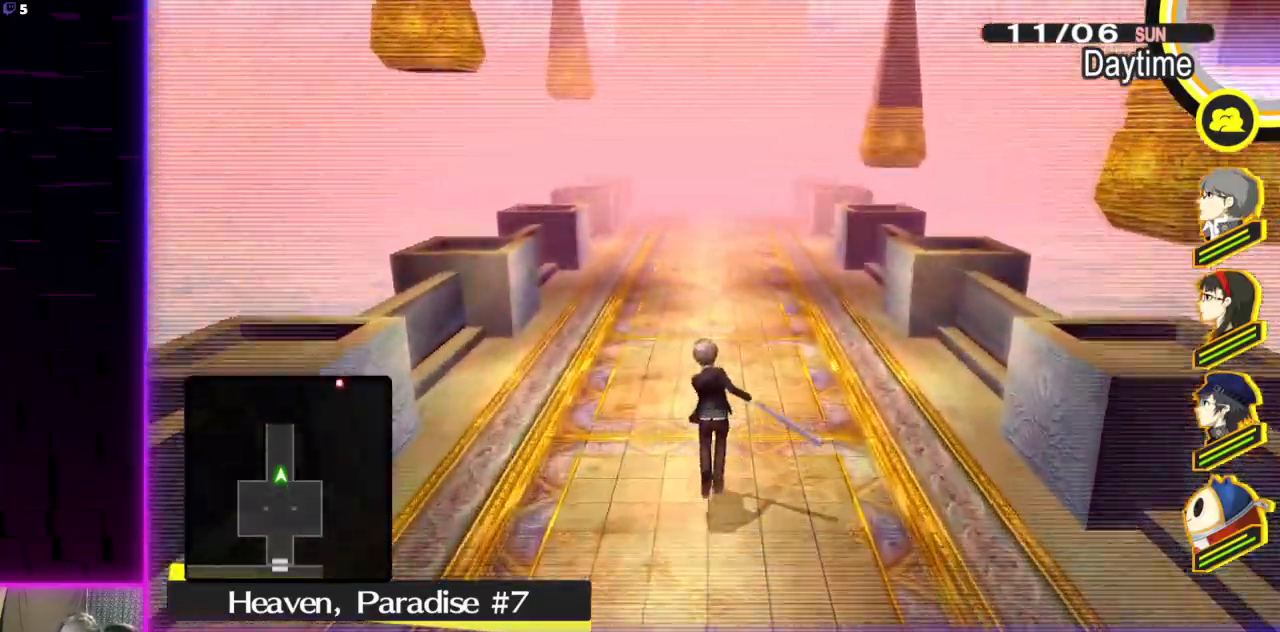
{"buttons": [], "left_stick": "up", "right_stick": "center", "events": []}
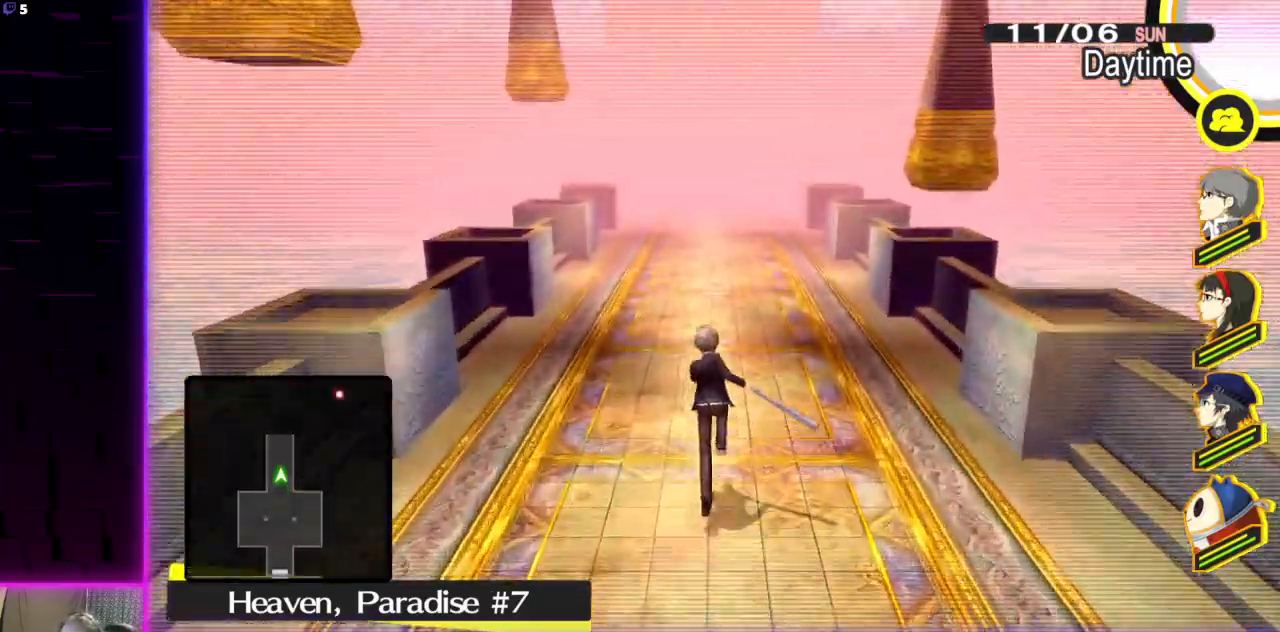
{"buttons": [], "left_stick": "up", "right_stick": "center", "events": []}
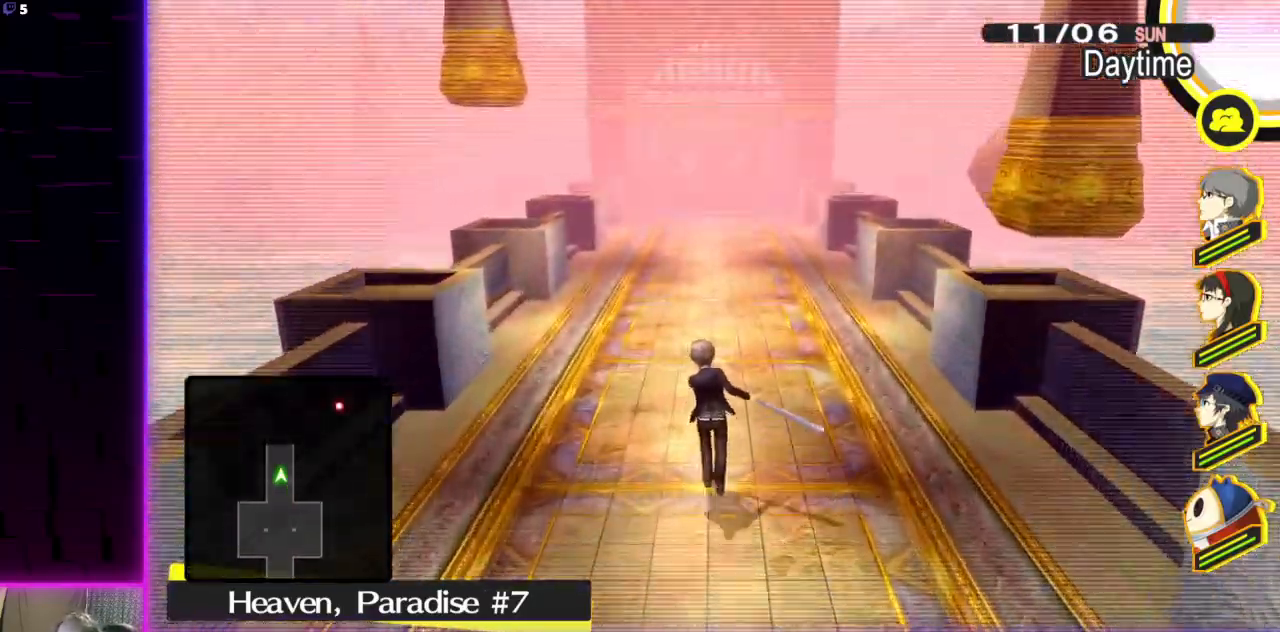
{"buttons": [], "left_stick": "up", "right_stick": "center", "events": []}
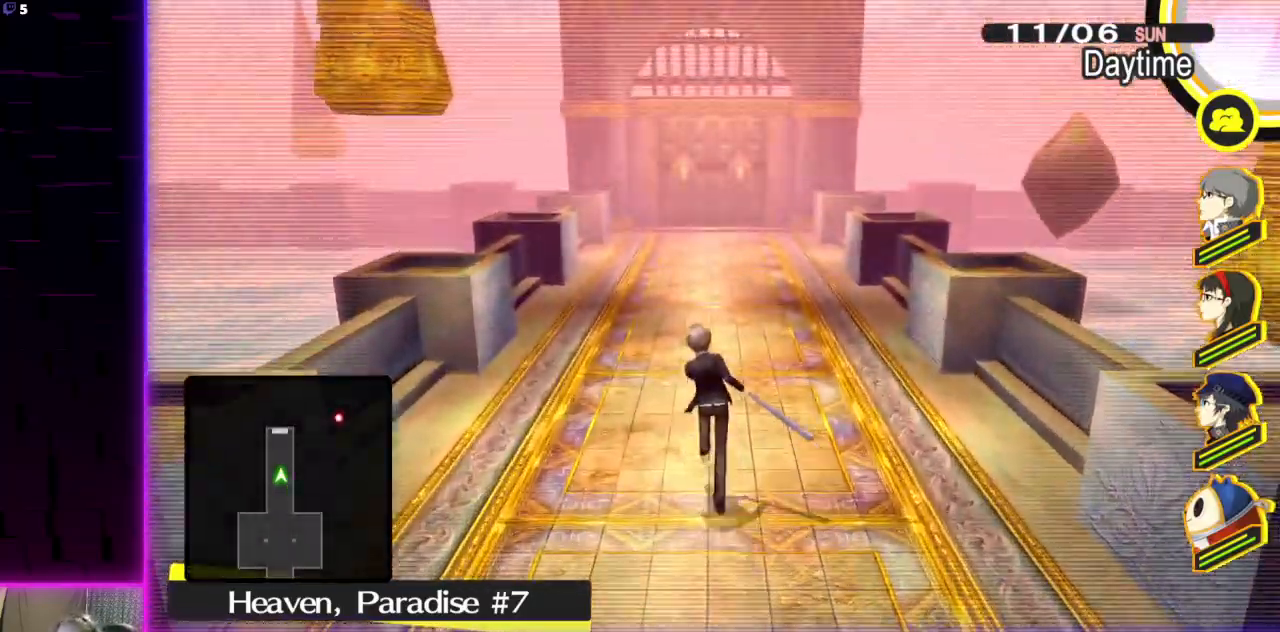
{"buttons": [], "left_stick": "up", "right_stick": "center", "events": []}
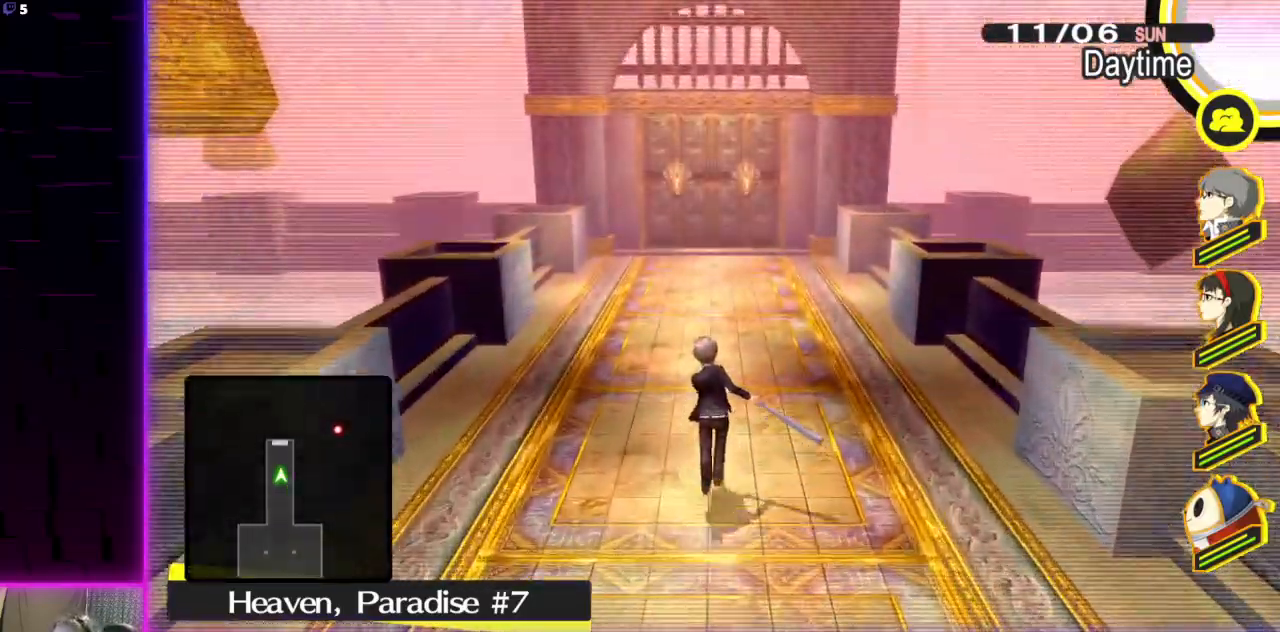
{"buttons": [], "left_stick": "up", "right_stick": "center", "events": []}
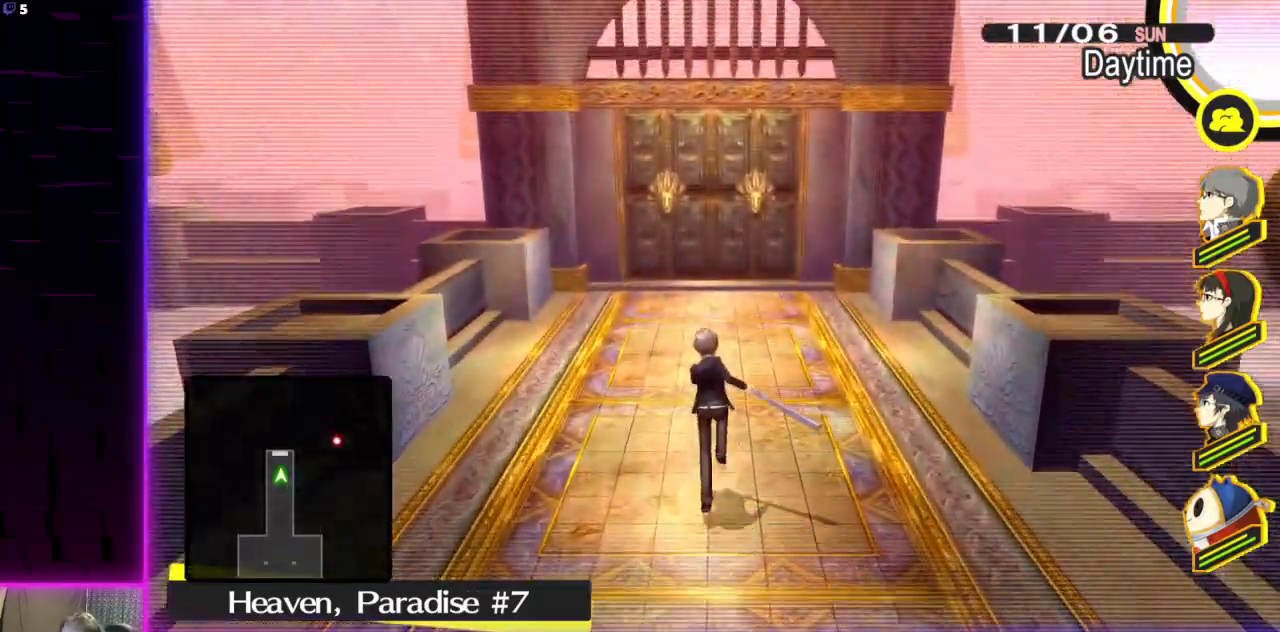
{"buttons": [], "left_stick": "up", "right_stick": "center", "events": []}
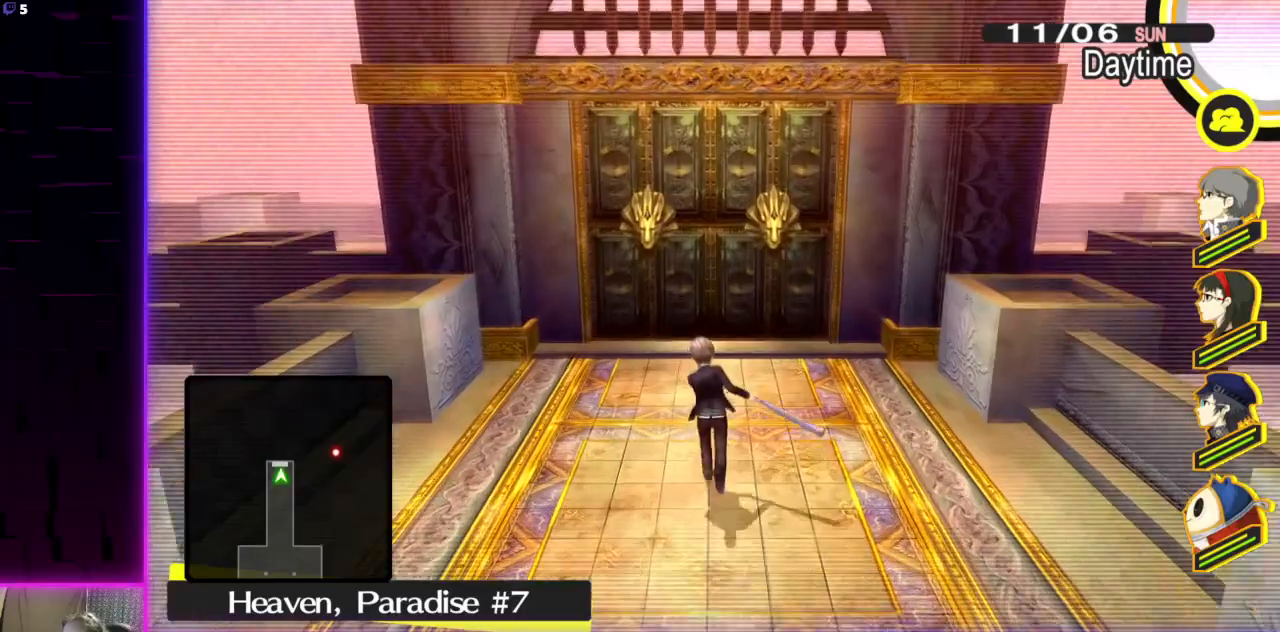
{"buttons": [], "left_stick": "center", "right_stick": "center", "events": [[267, "A", "down"], [367, "A", "up"], [400, "left_stick", "center"]]}